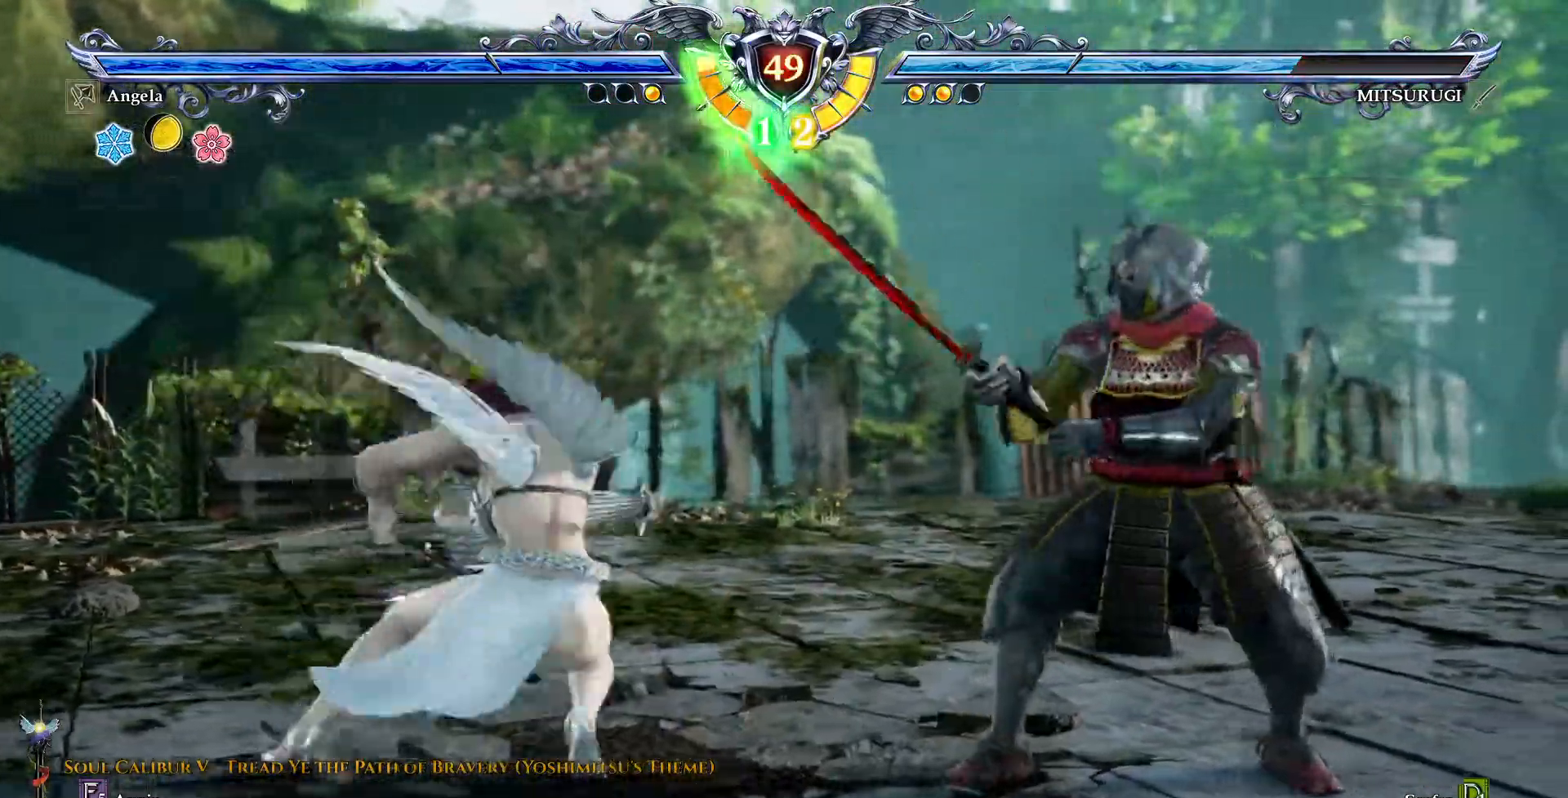
Gameplay with a controller (PlayStation layout); each line is a JSON object with the inputs held at the frame after it (dt_ms = milliseconds from this image to that frame). "events" lists button and stick changes between this image and that frame as [ms after this image, input, new state], when the widget could be followed in between. Not read: L1 L3 R1 R3 TOUCHPAD.
{"dt_ms": 1000, "buttons": ["DPAD_LEFT"], "events": [[50, "DPAD_UP", "up"], [67, "CROSS", "down"], [333, "CROSS", "up"], [683, "DPAD_LEFT", "down"], [783, "CROSS", "down"], [833, "CROSS", "up"]]}
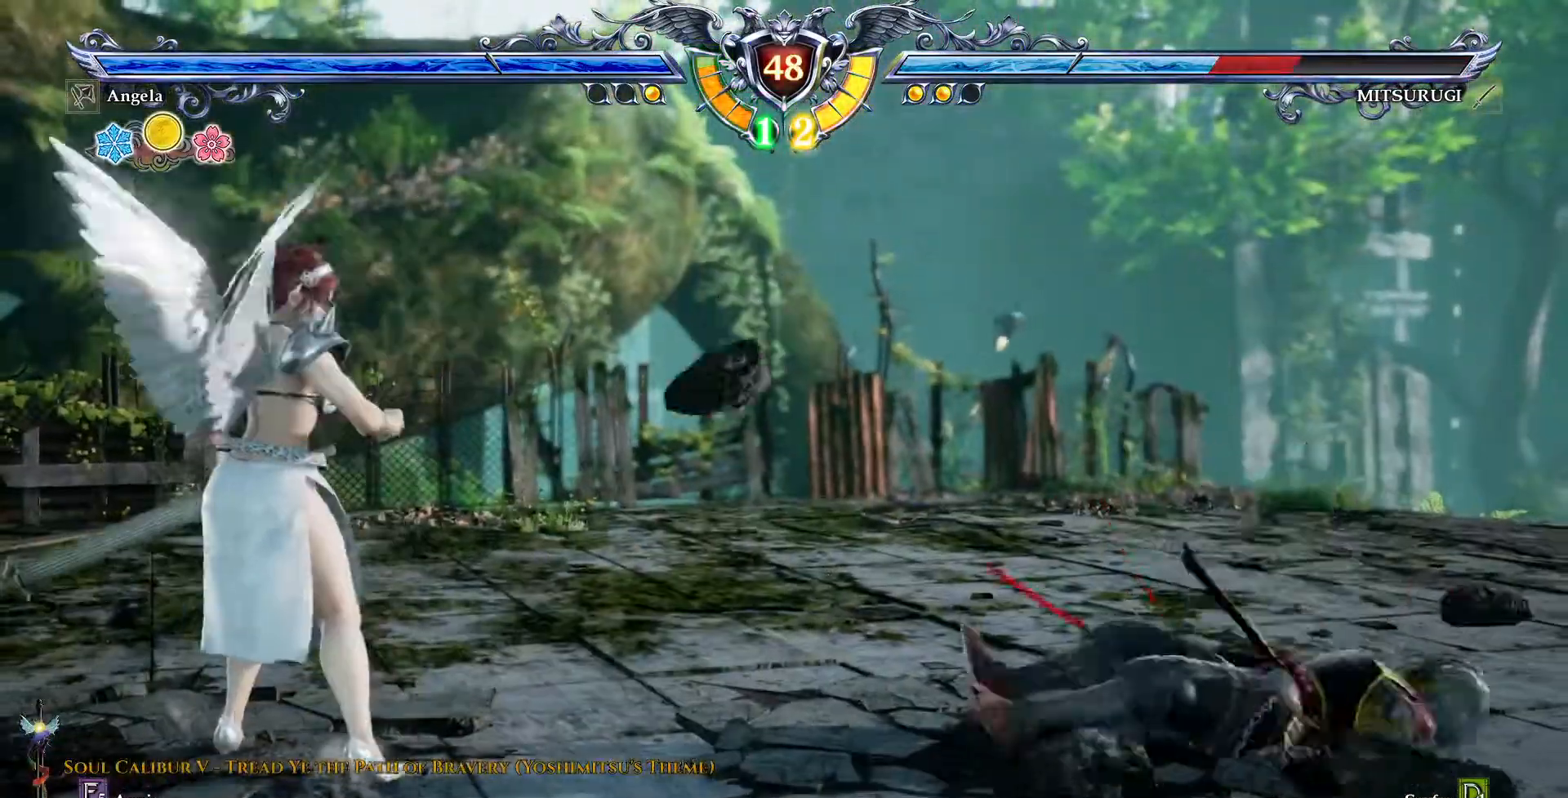
{"dt_ms": 500, "buttons": [], "events": [[67, "CROSS", "down"], [200, "DPAD_LEFT", "up"], [250, "CROSS", "up"], [417, "DPAD_UP", "down"], [483, "DPAD_UP", "up"]]}
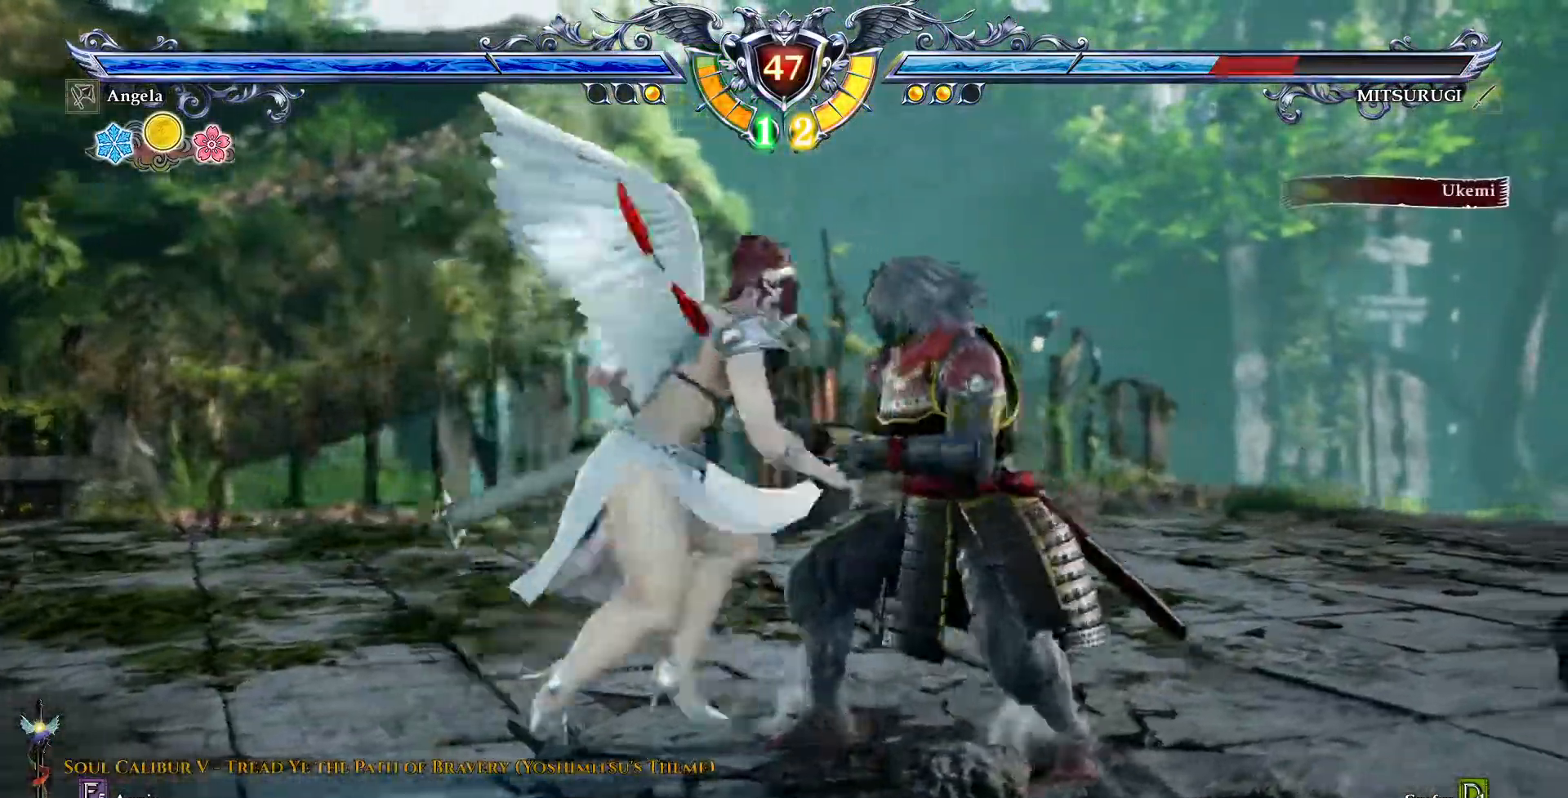
{"dt_ms": 1000, "buttons": []}
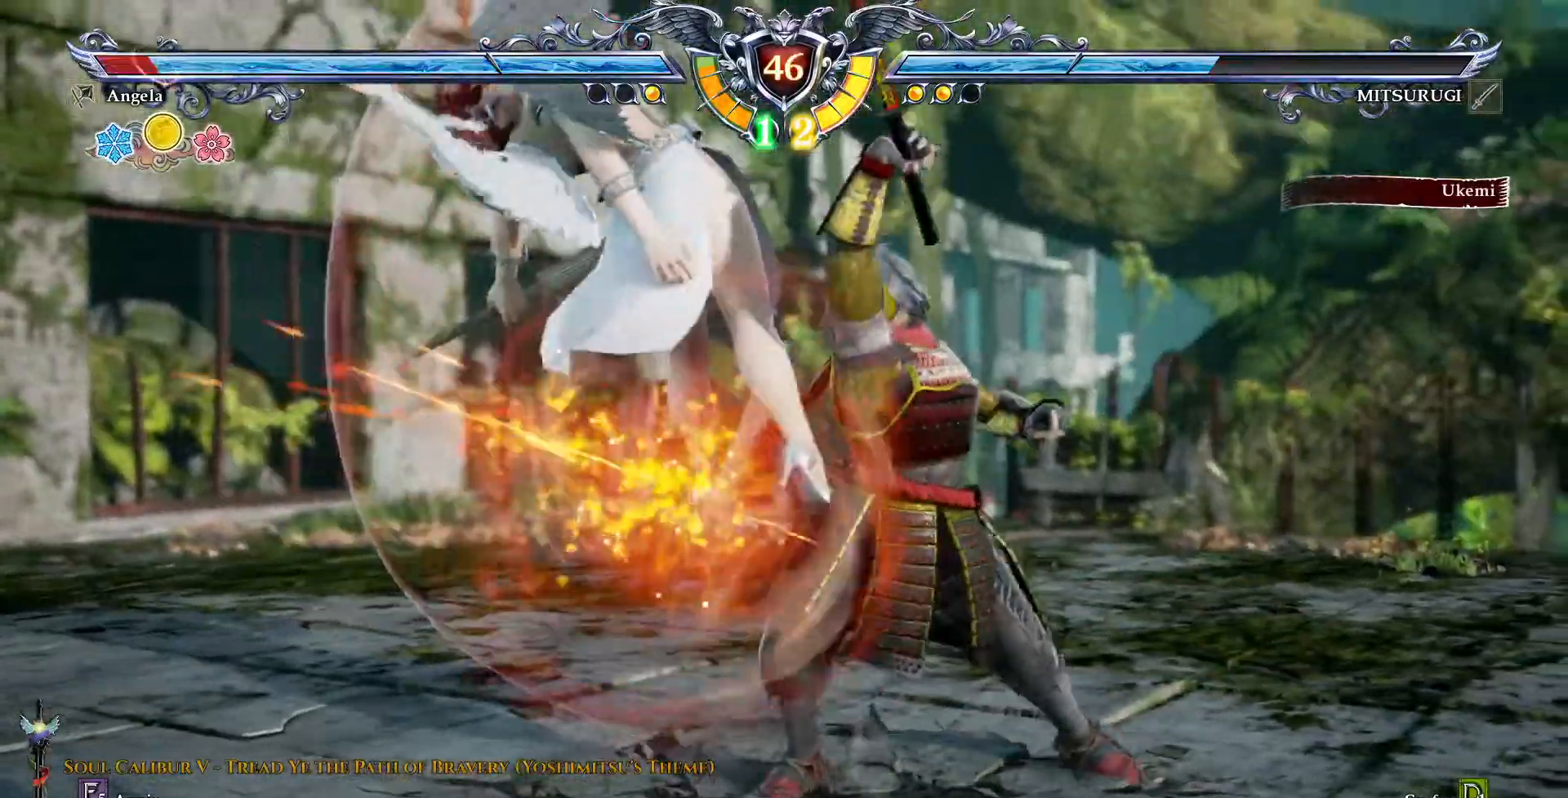
{"dt_ms": 500, "buttons": ["DPAD_DOWN", "DPAD_RIGHT"], "events": [[267, "DPAD_DOWN", "down"], [267, "DPAD_RIGHT", "down"], [300, "TRIANGLE", "down"], [433, "TRIANGLE", "up"]]}
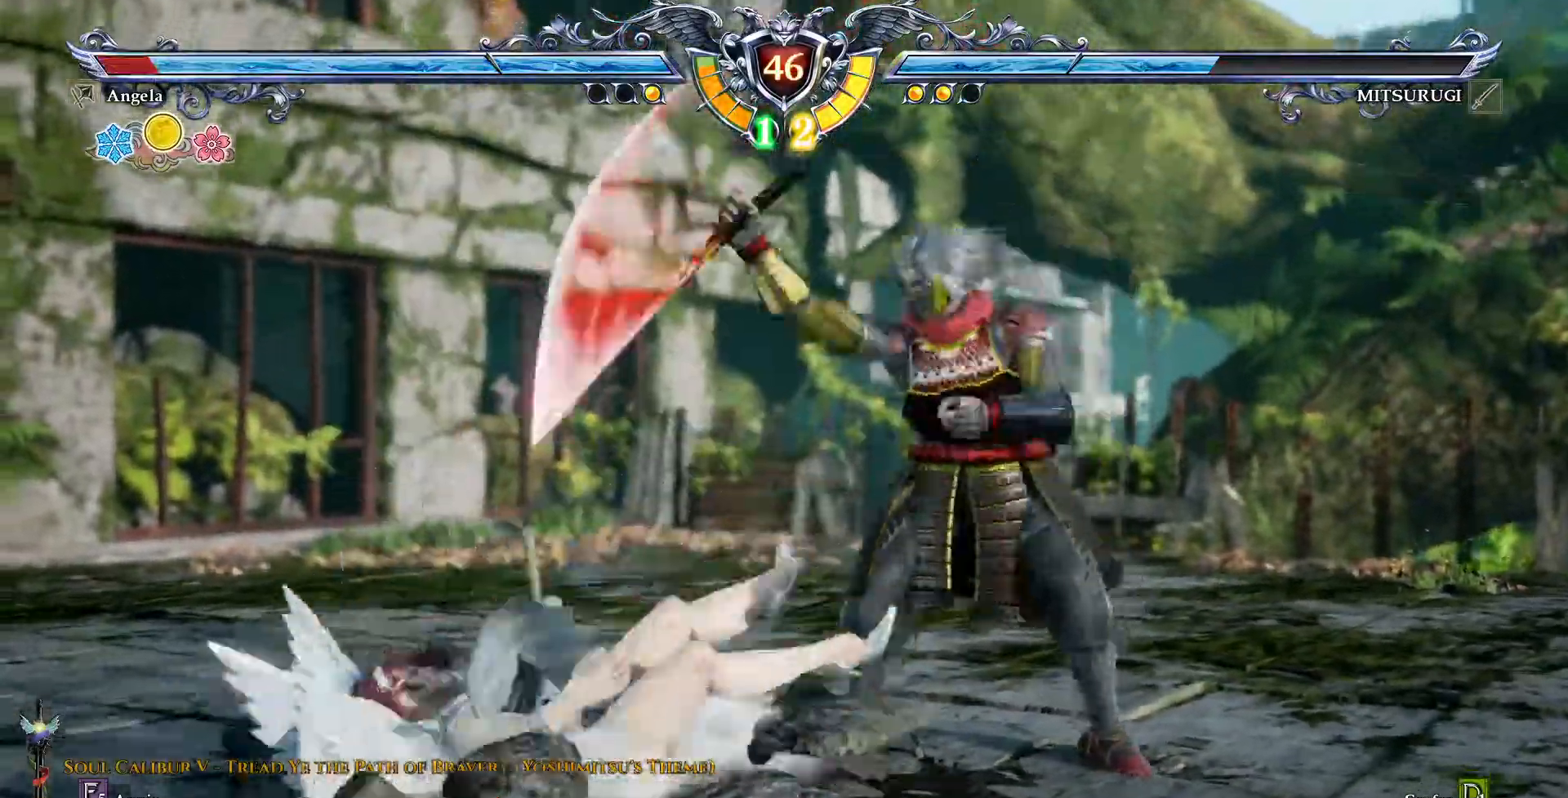
{"dt_ms": 500, "buttons": ["DPAD_UP"]}
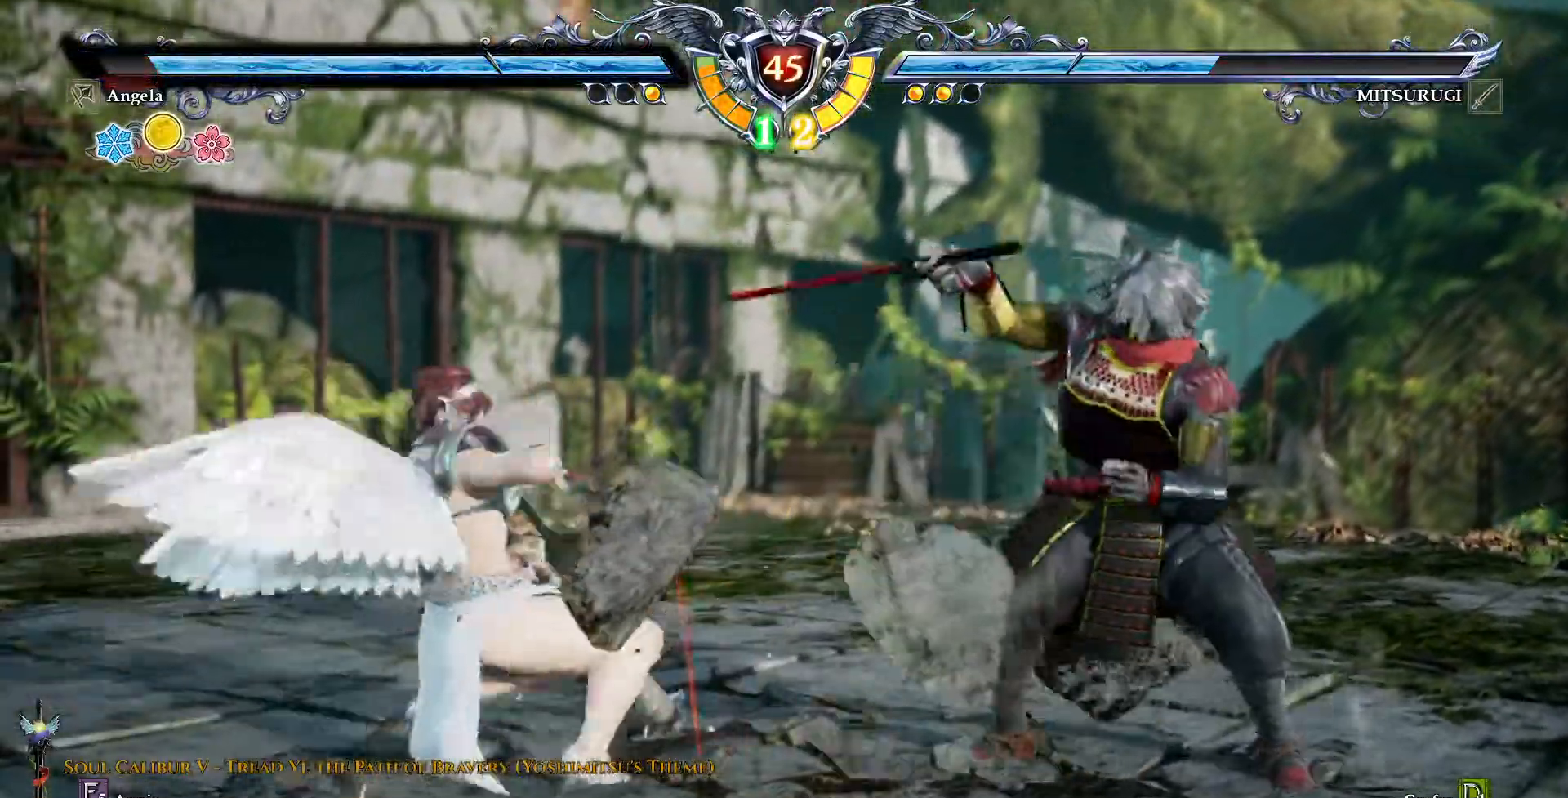
{"dt_ms": 500, "buttons": ["SQUARE", "DPAD_UP"], "events": [[283, "SQUARE", "down"]]}
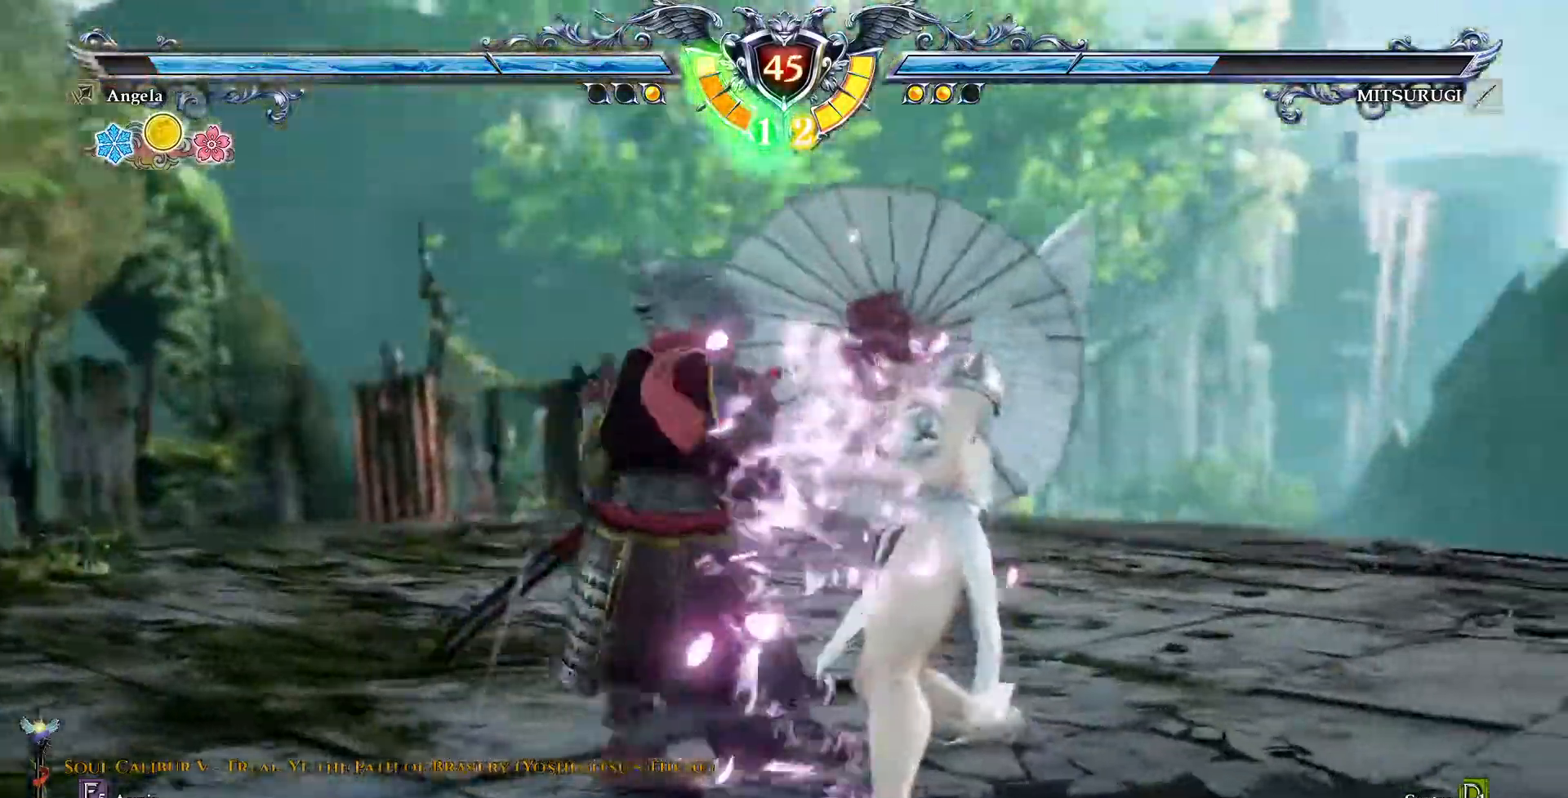
{"dt_ms": 500, "buttons": [], "events": [[383, "SQUARE", "up"], [417, "DPAD_UP", "up"]]}
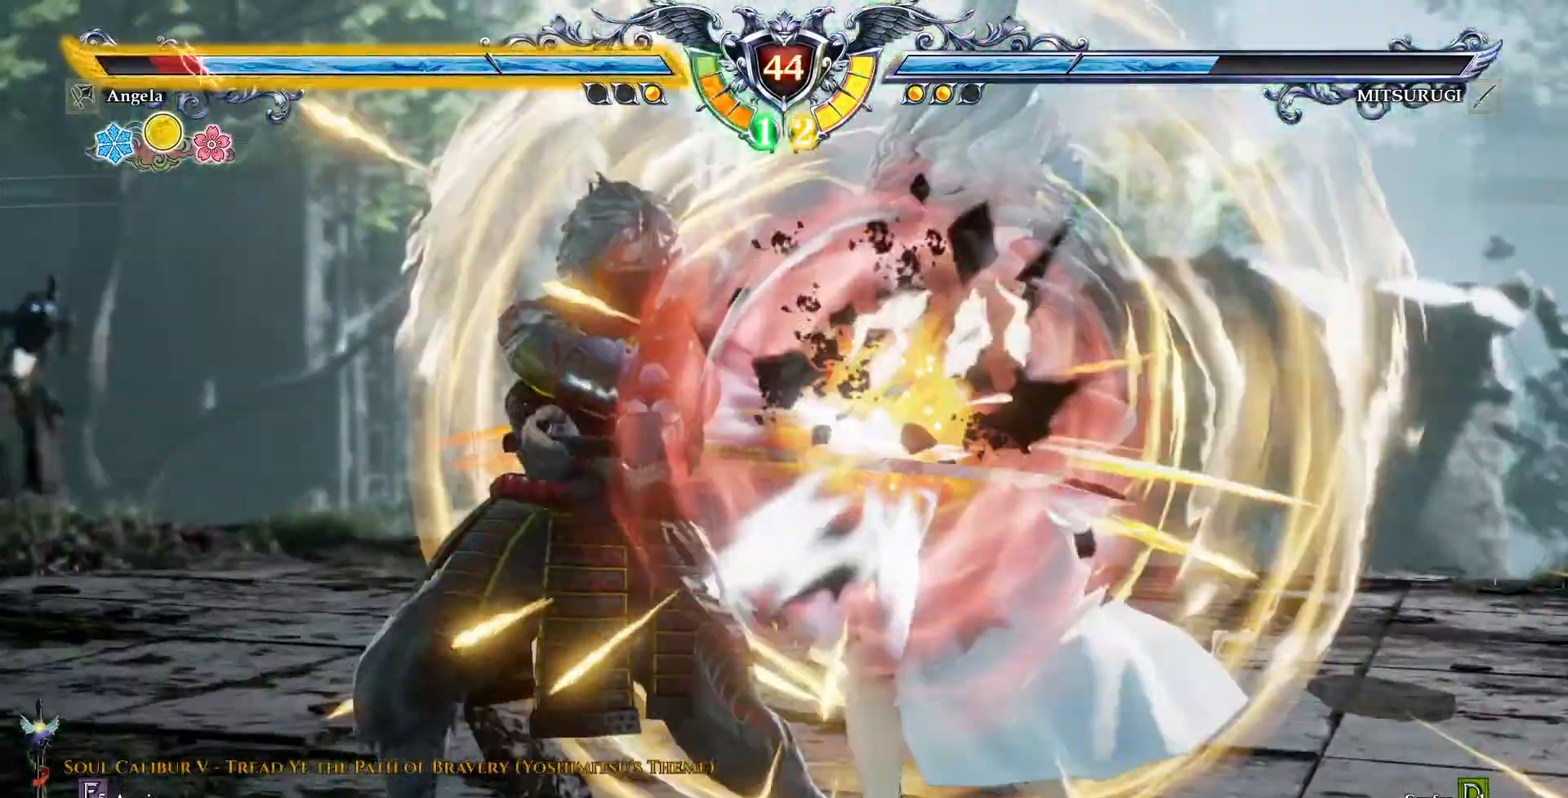
{"dt_ms": 500, "buttons": ["R2"], "events": [[450, "R2", "down"]]}
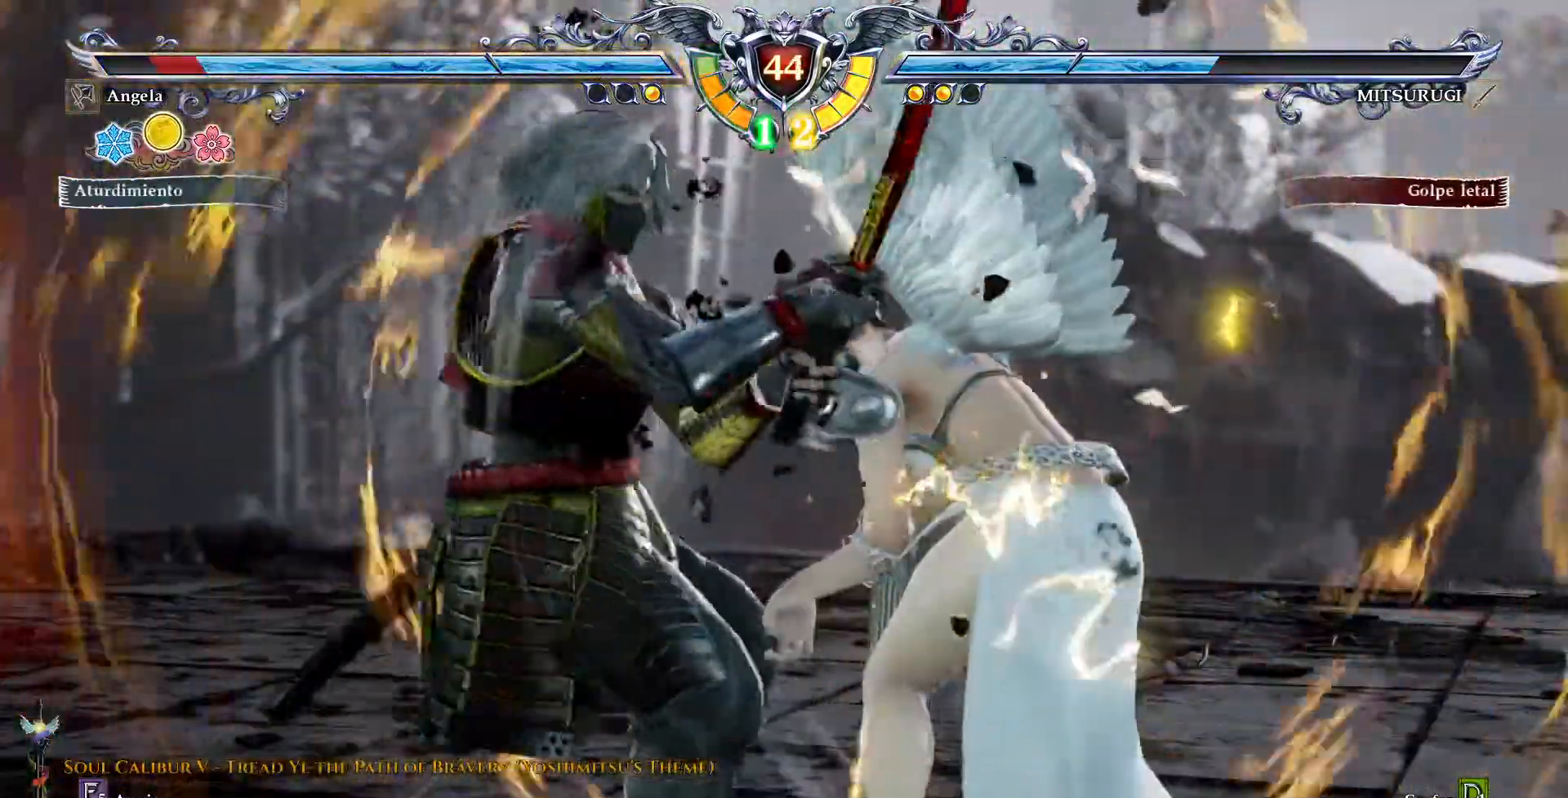
{"dt_ms": 500, "buttons": [], "events": [[67, "R2", "up"], [150, "R2", "down"], [217, "R2", "up"]]}
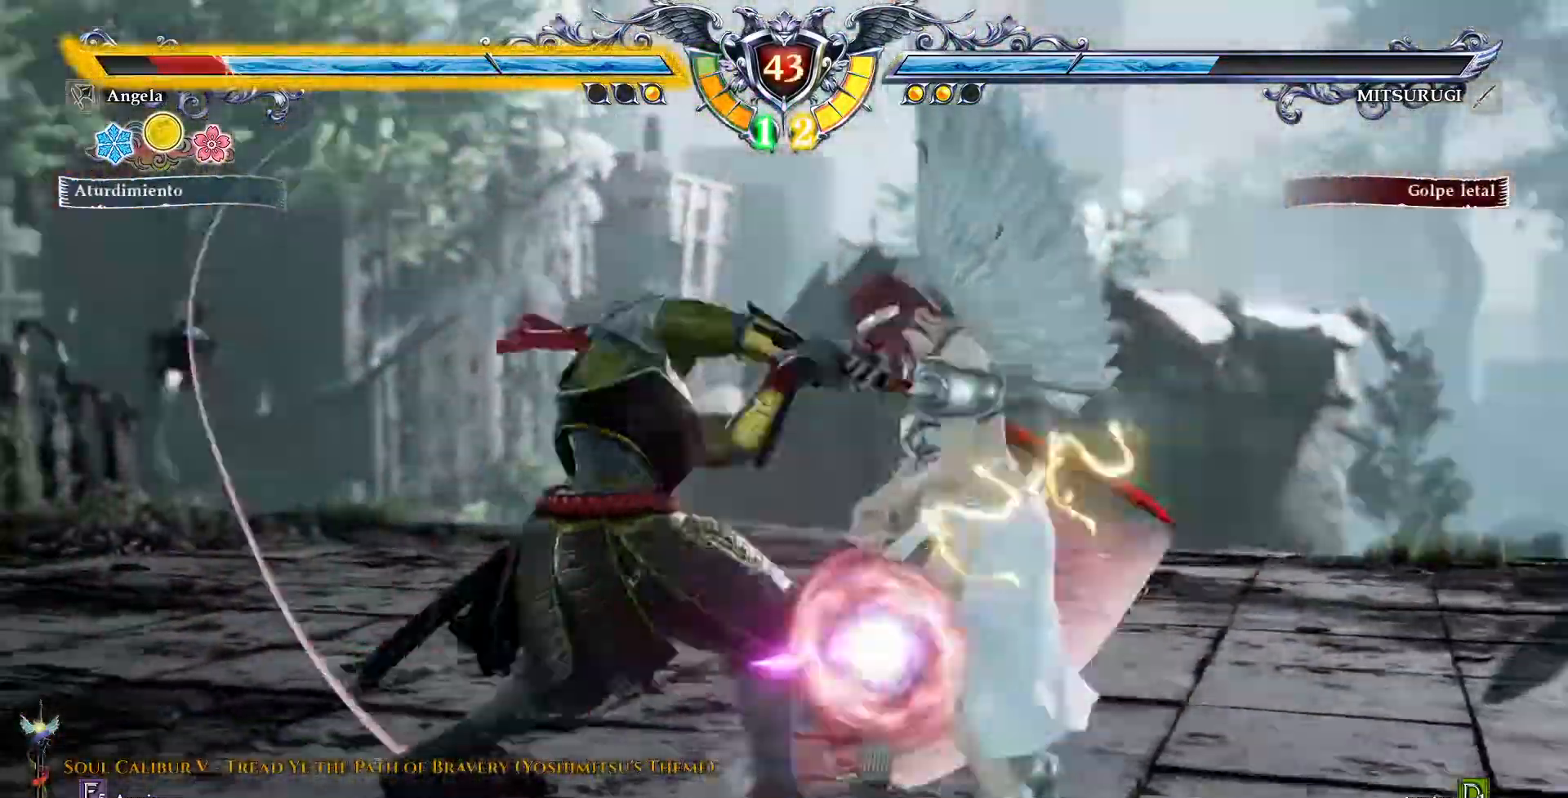
{"dt_ms": 500, "buttons": []}
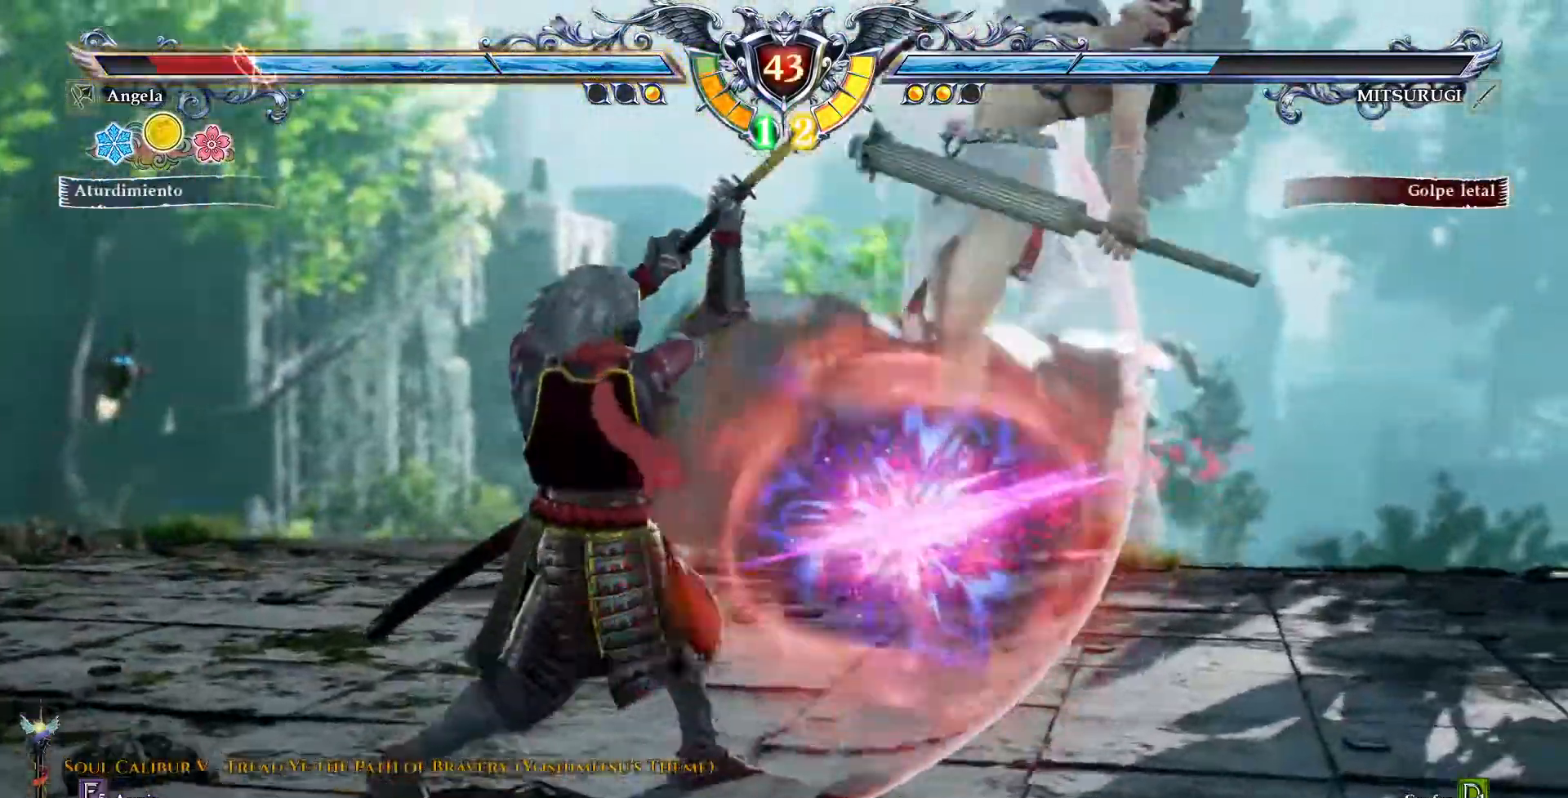
{"dt_ms": 500, "buttons": [], "events": []}
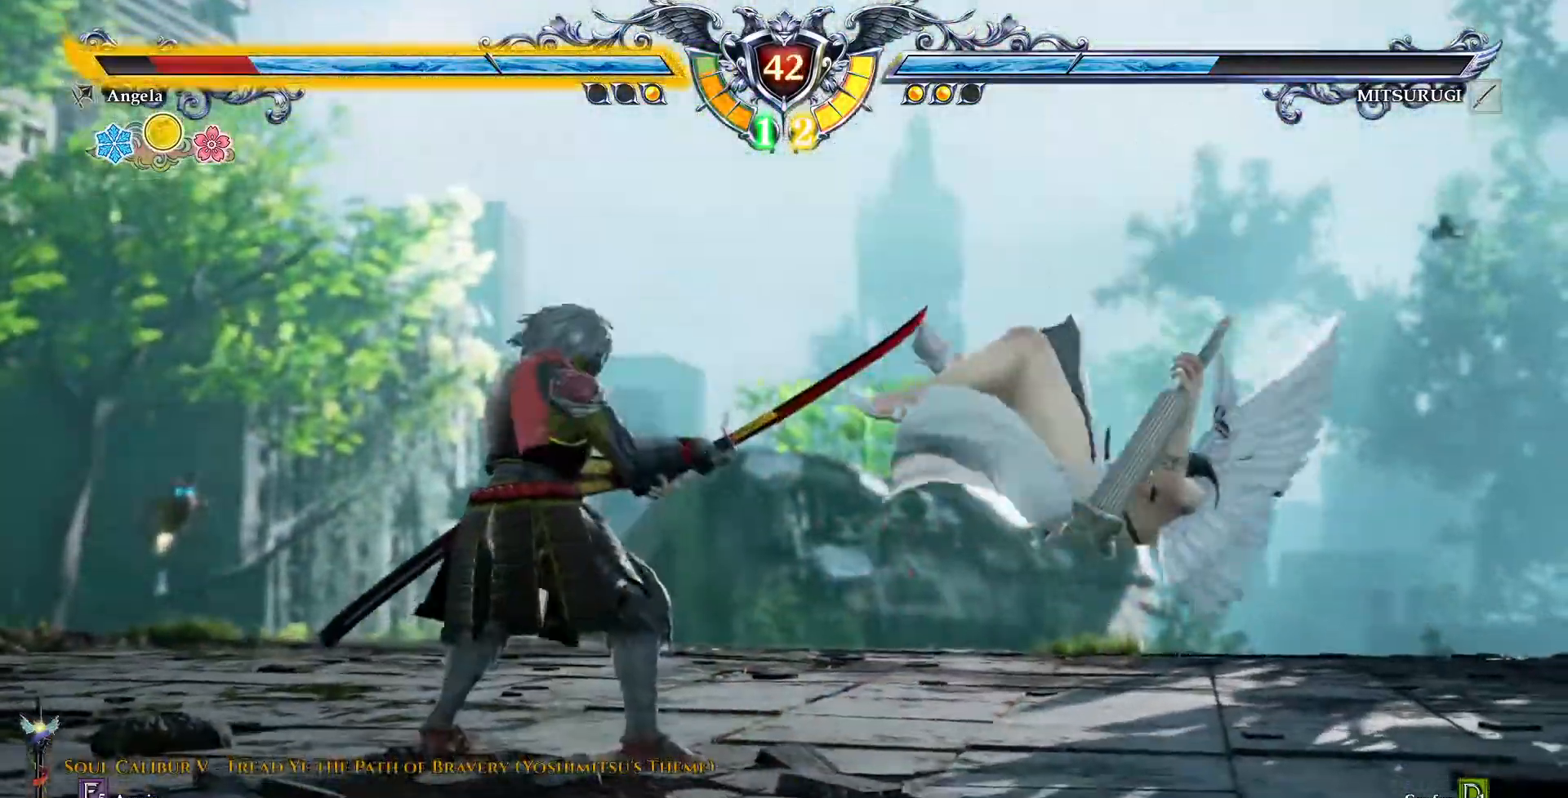
{"dt_ms": 500, "buttons": ["TRIANGLE", "DPAD_DOWN", "DPAD_LEFT"], "events": [[50, "DPAD_DOWN", "down"], [50, "DPAD_LEFT", "down"], [100, "TRIANGLE", "down"], [217, "TRIANGLE", "up"], [300, "TRIANGLE", "down"], [400, "TRIANGLE", "up"], [450, "TRIANGLE", "down"]]}
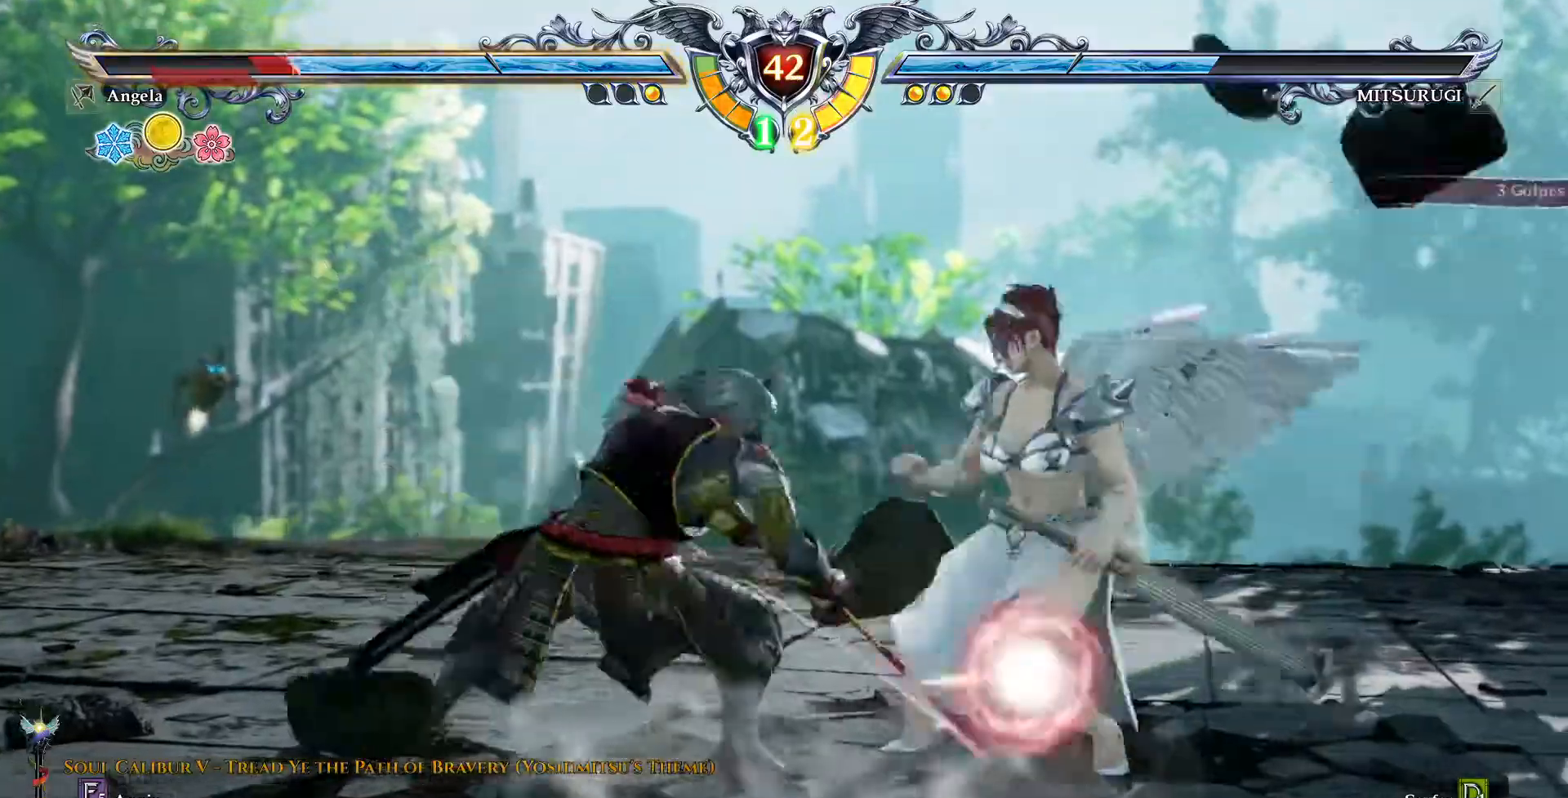
{"dt_ms": 500, "buttons": [], "events": [[33, "TRIANGLE", "up"], [167, "DPAD_DOWN", "up"], [217, "DPAD_LEFT", "up"], [250, "CROSS", "down"], [367, "CROSS", "up"]]}
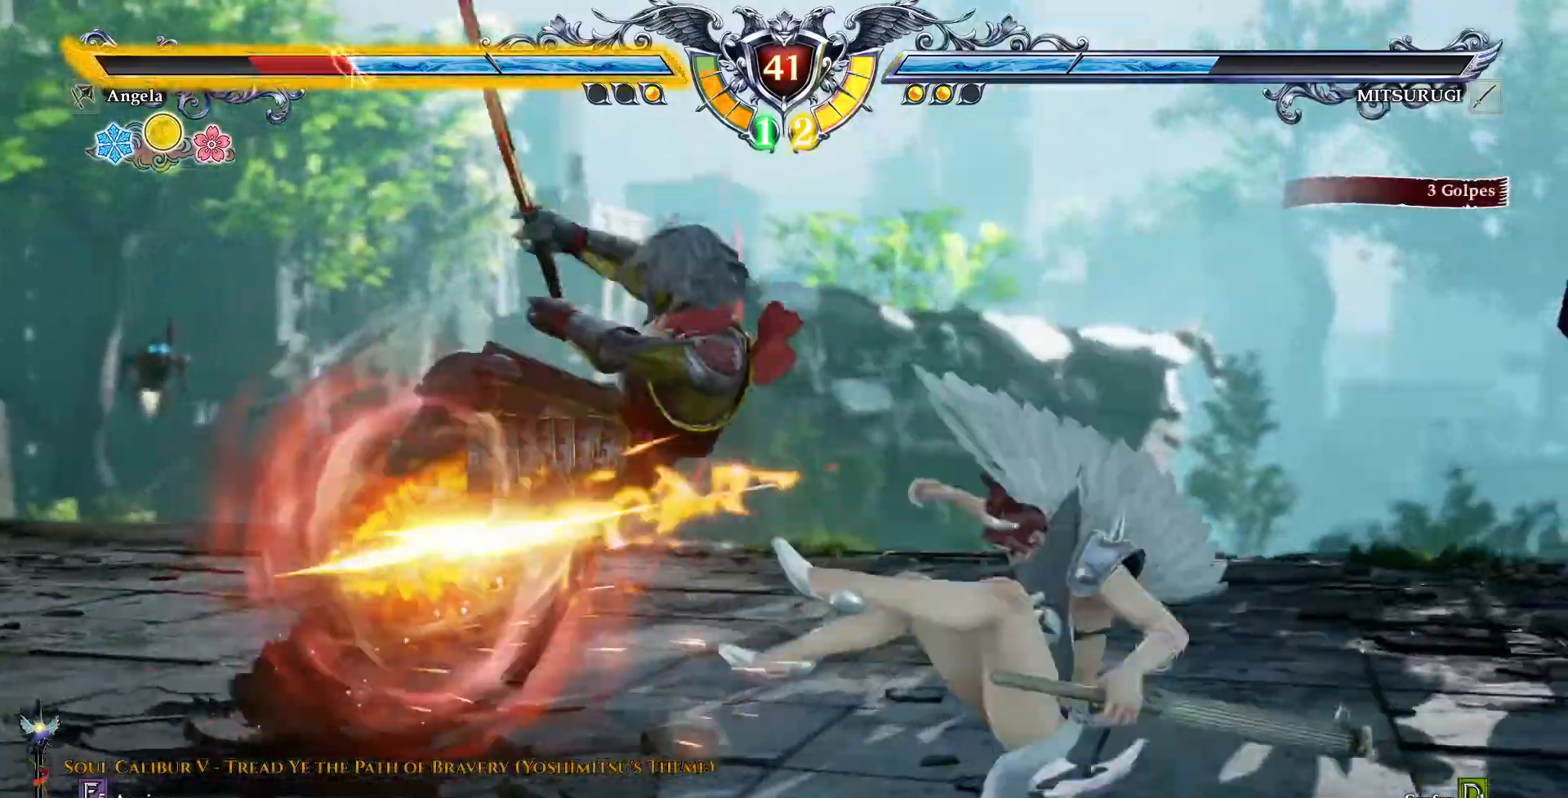
{"dt_ms": 500, "buttons": [], "events": []}